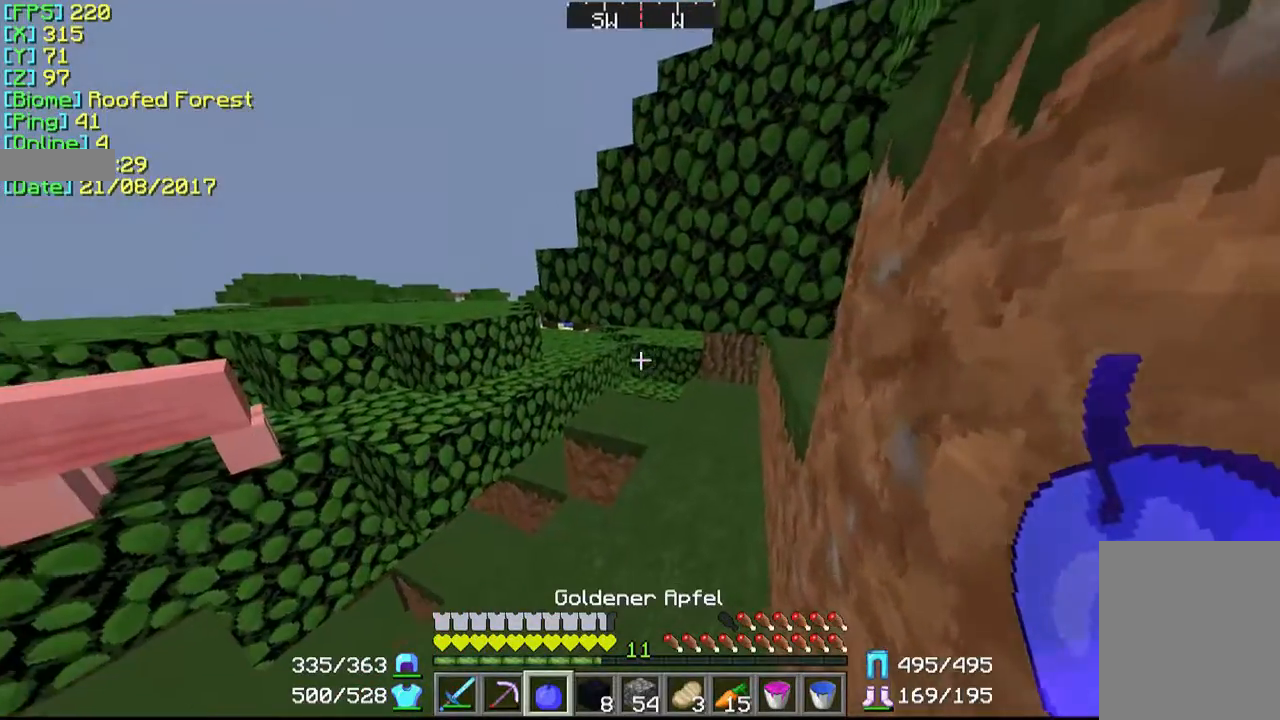
Gameplay with keyboard and mouse; each line is a JSON object with the keys and mouse buttons held at the frame after it. "events" lists presses ("down") and releases ("up") of "a", "d", "s", "w", "mouse_left" and "mouse_right" between this image and that frame as [ms after this image, input, new state], when the widget could be followed in between. "mouse_left", "mouse_right" = the "left", "right" buttons of the "mouse" list. No other keys are recorded. Fast repeated clicks can show as one long hold. Mouse movement is not recorded.
{"keys": ["w"], "mouse": [], "events": [[133, "w", "down"]]}
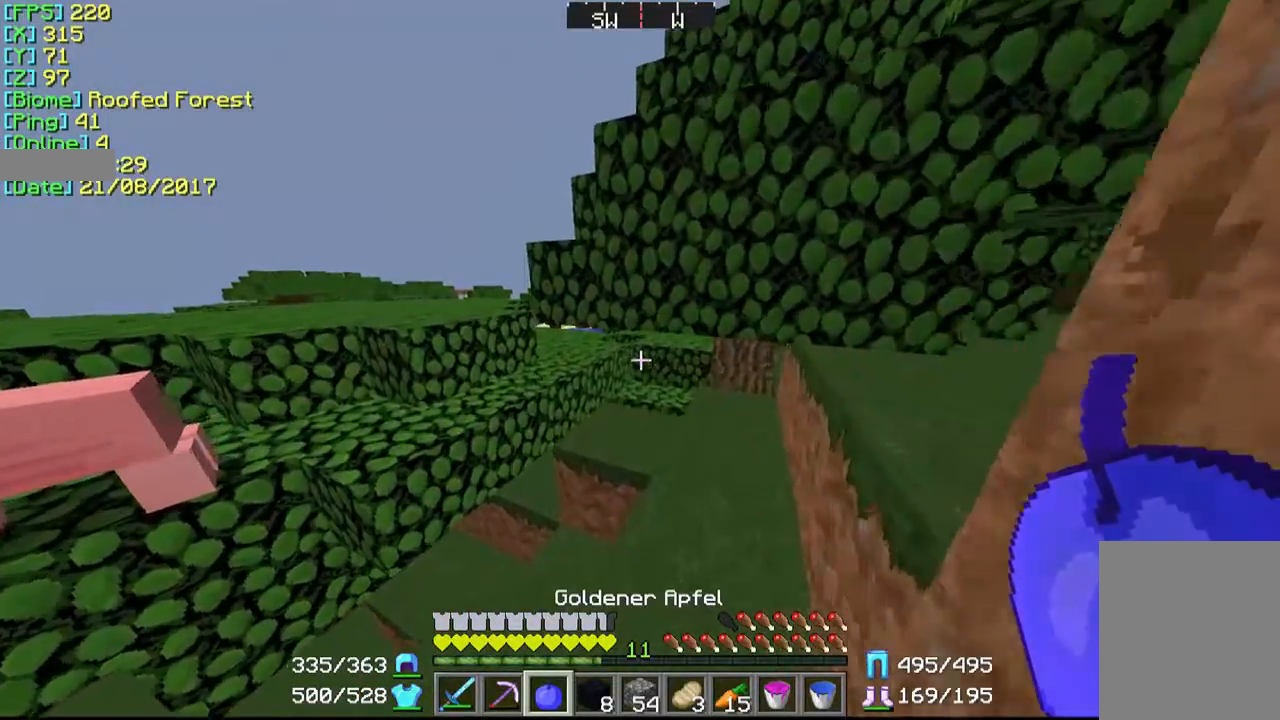
{"keys": ["w"], "mouse": [], "events": []}
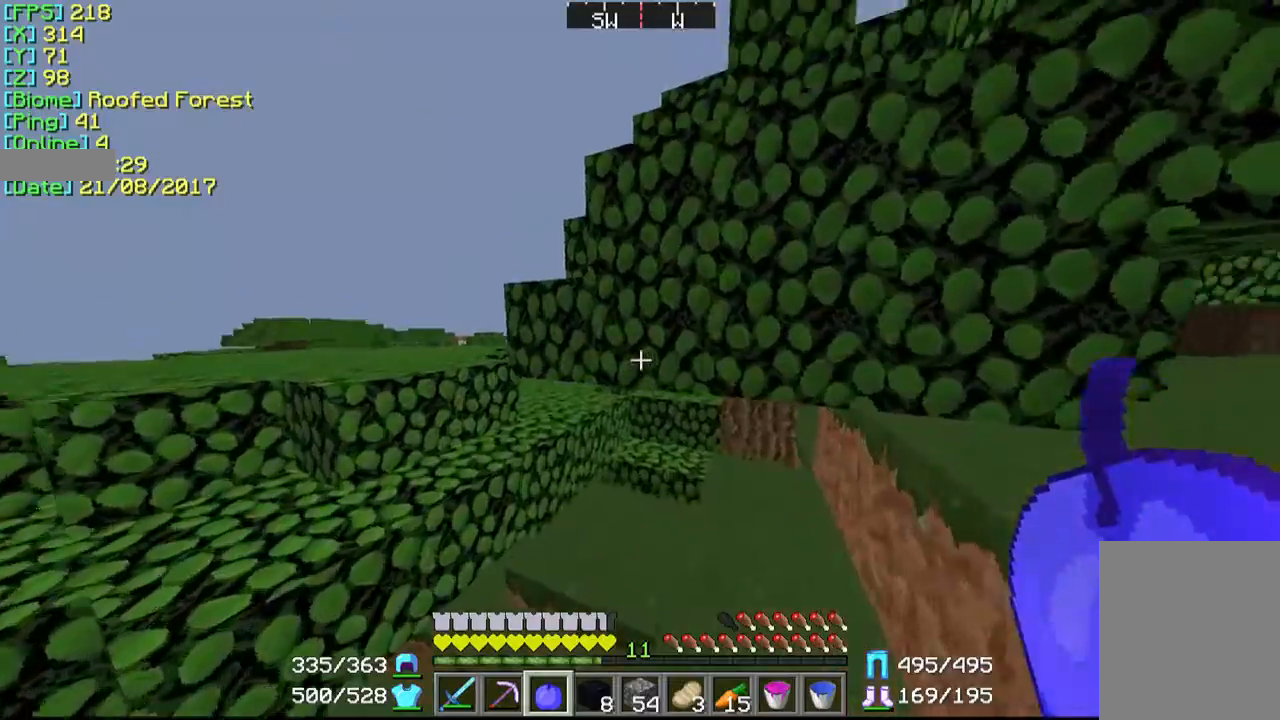
{"keys": ["w"], "mouse": [], "events": []}
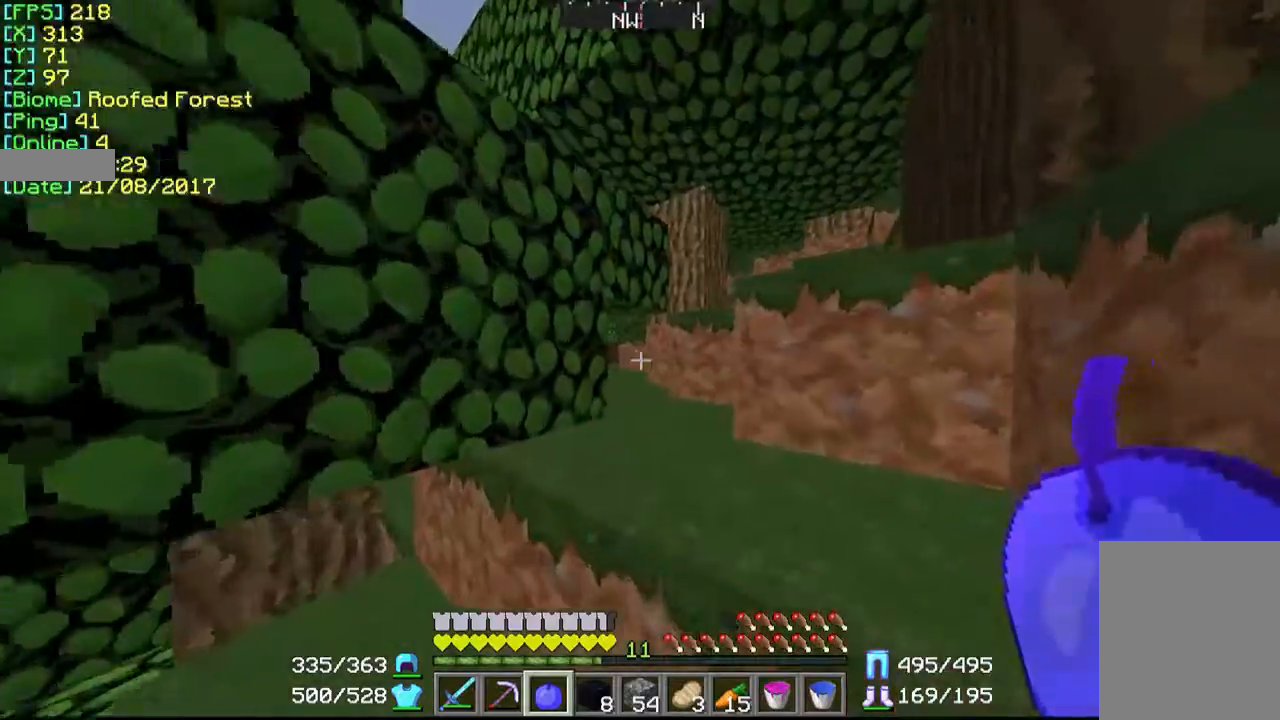
{"keys": ["w"], "mouse": ["left"], "events": [[467, "mouse_left", "down"]]}
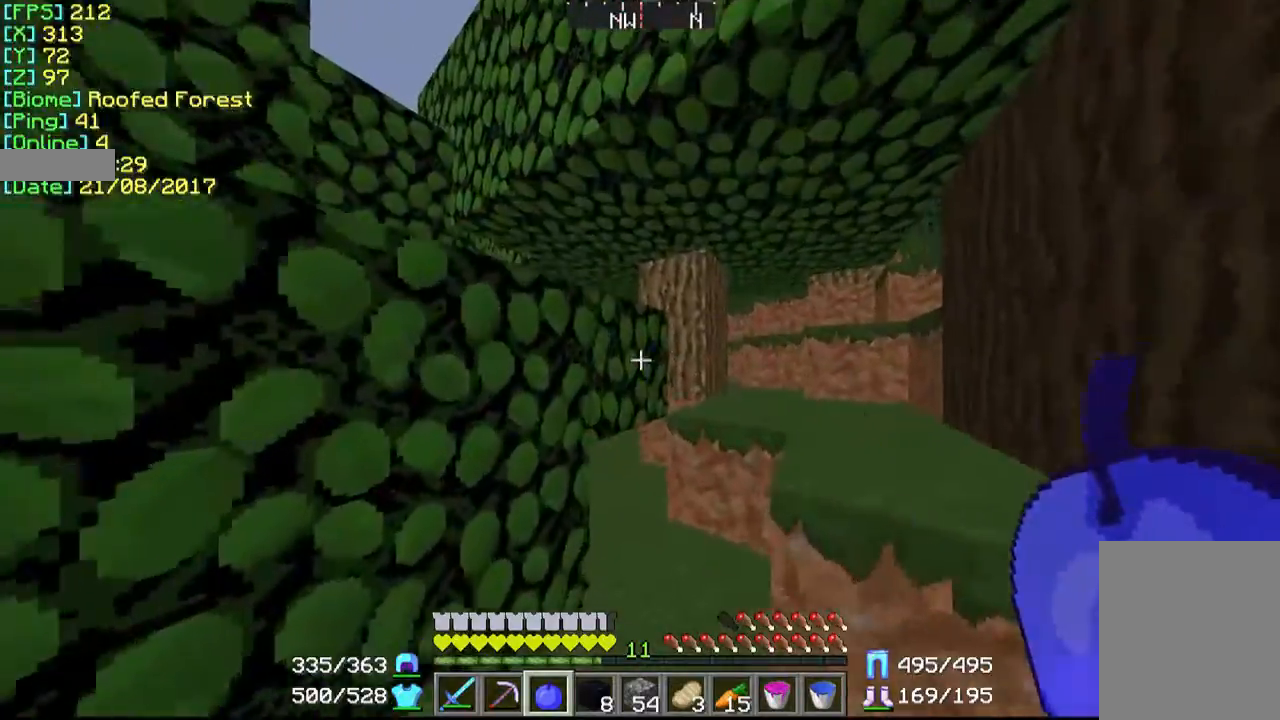
{"keys": ["w"], "mouse": ["left"], "events": []}
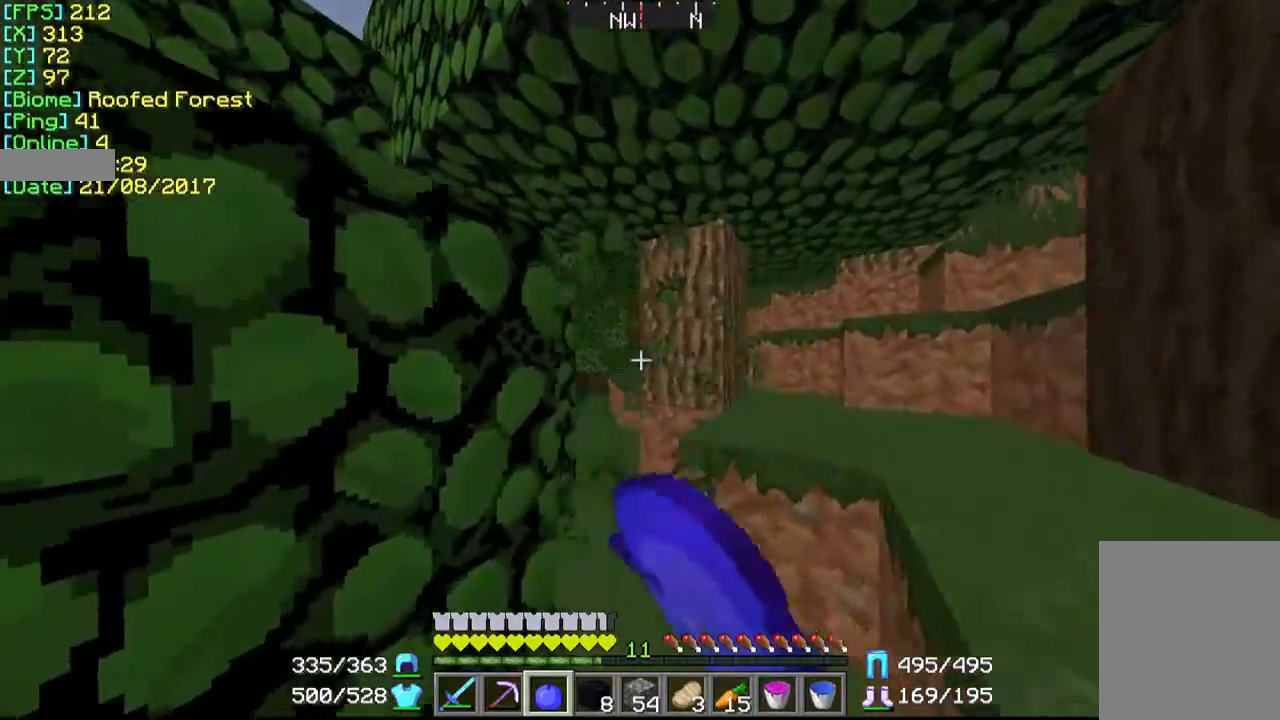
{"keys": ["d", "w"], "mouse": [], "events": [[33, "mouse_left", "up"], [133, "d", "down"]]}
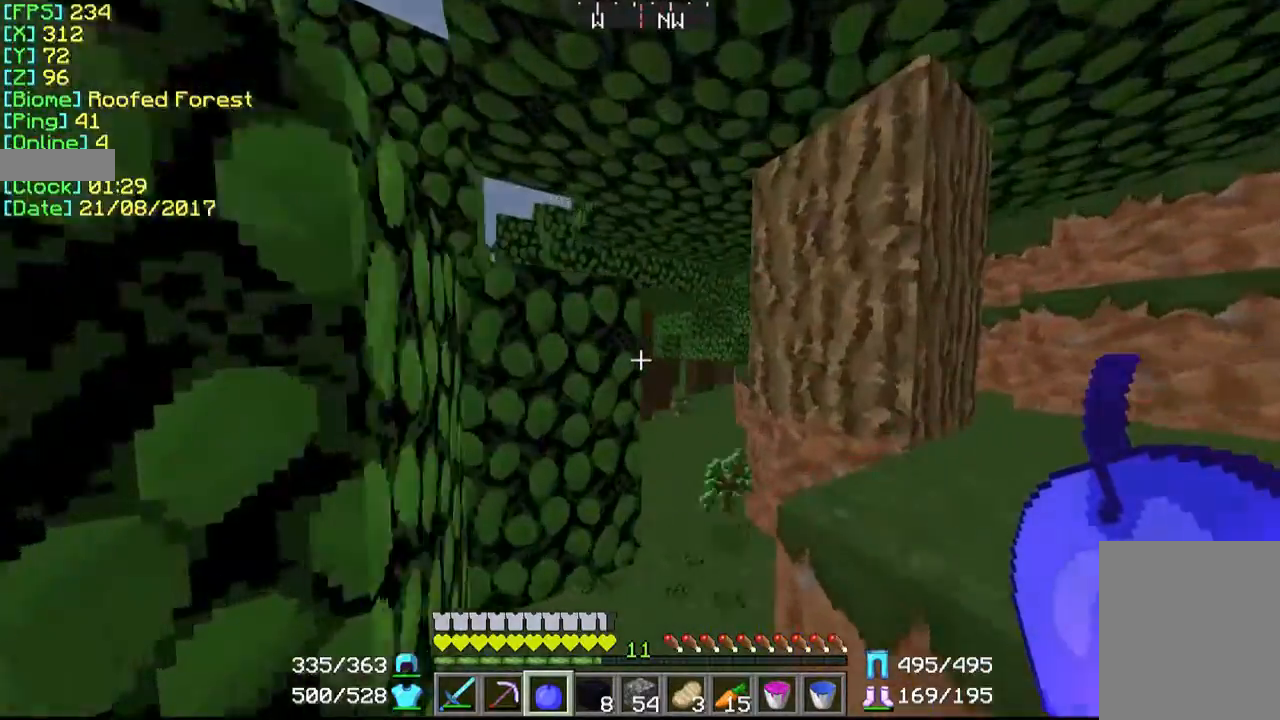
{"keys": ["w"], "mouse": [], "events": [[33, "d", "up"]]}
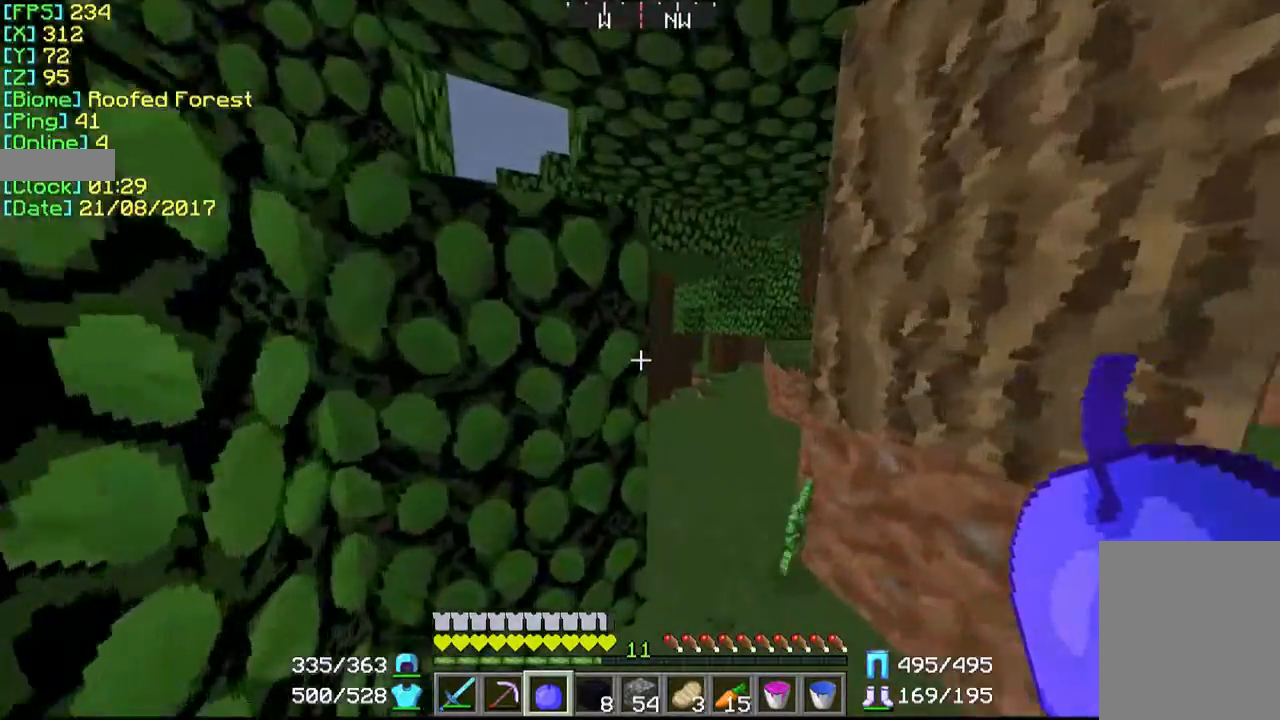
{"keys": ["d", "w"], "mouse": [], "events": [[233, "d", "down"]]}
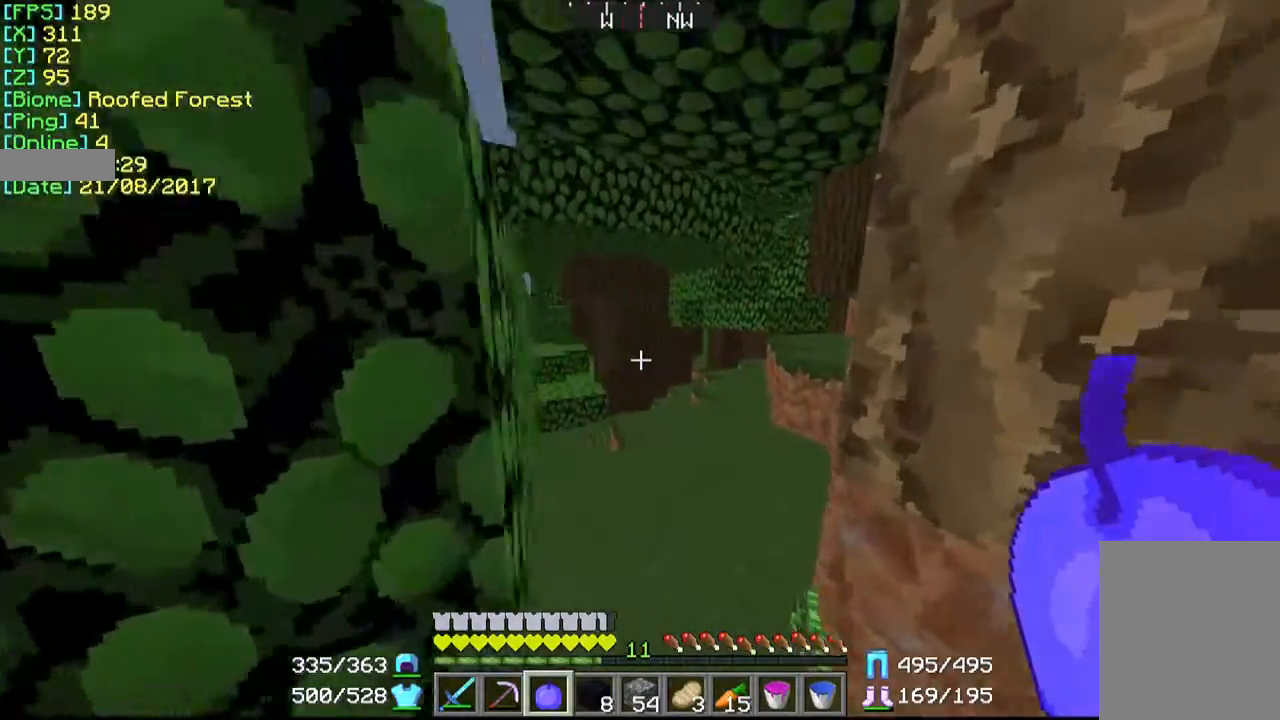
{"keys": ["w"], "mouse": [], "events": [[333, "d", "up"]]}
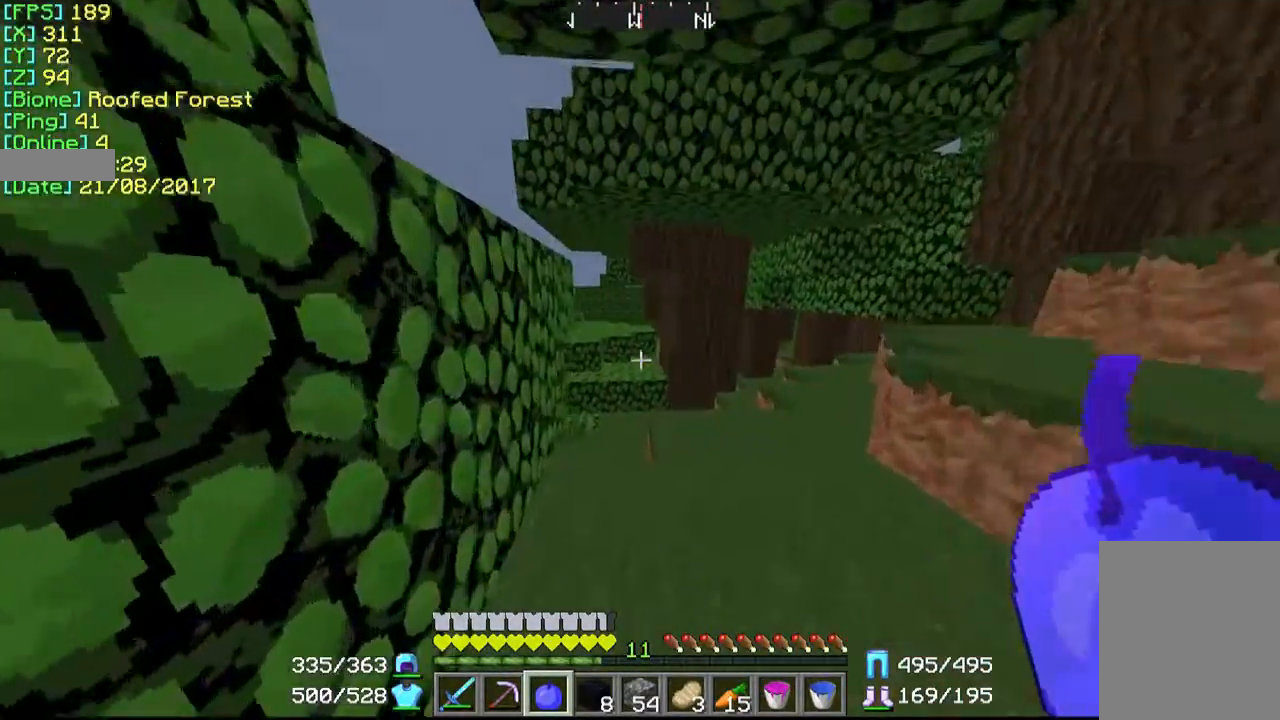
{"keys": ["d", "w"], "mouse": [], "events": [[267, "d", "down"]]}
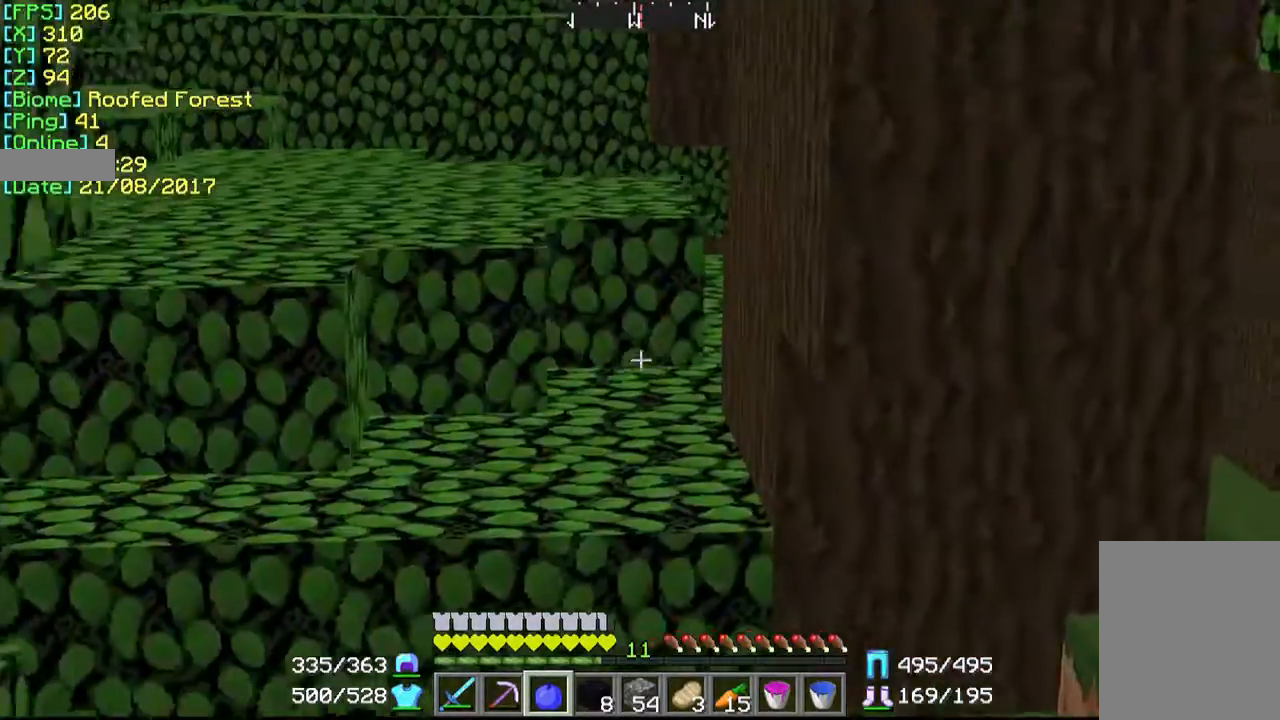
{"keys": ["d"], "mouse": [], "events": [[333, "w", "up"]]}
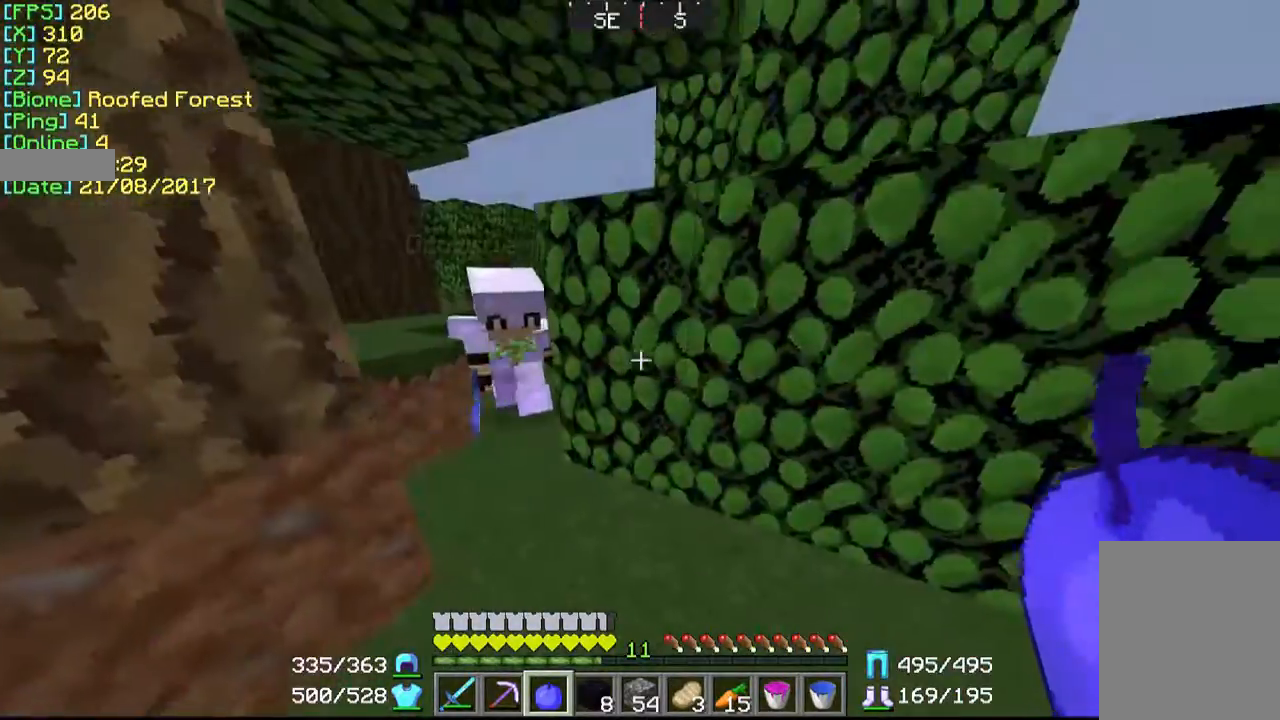
{"keys": ["d", "w"], "mouse": [], "events": [[33, "s", "down"], [167, "s", "up"], [333, "w", "down"]]}
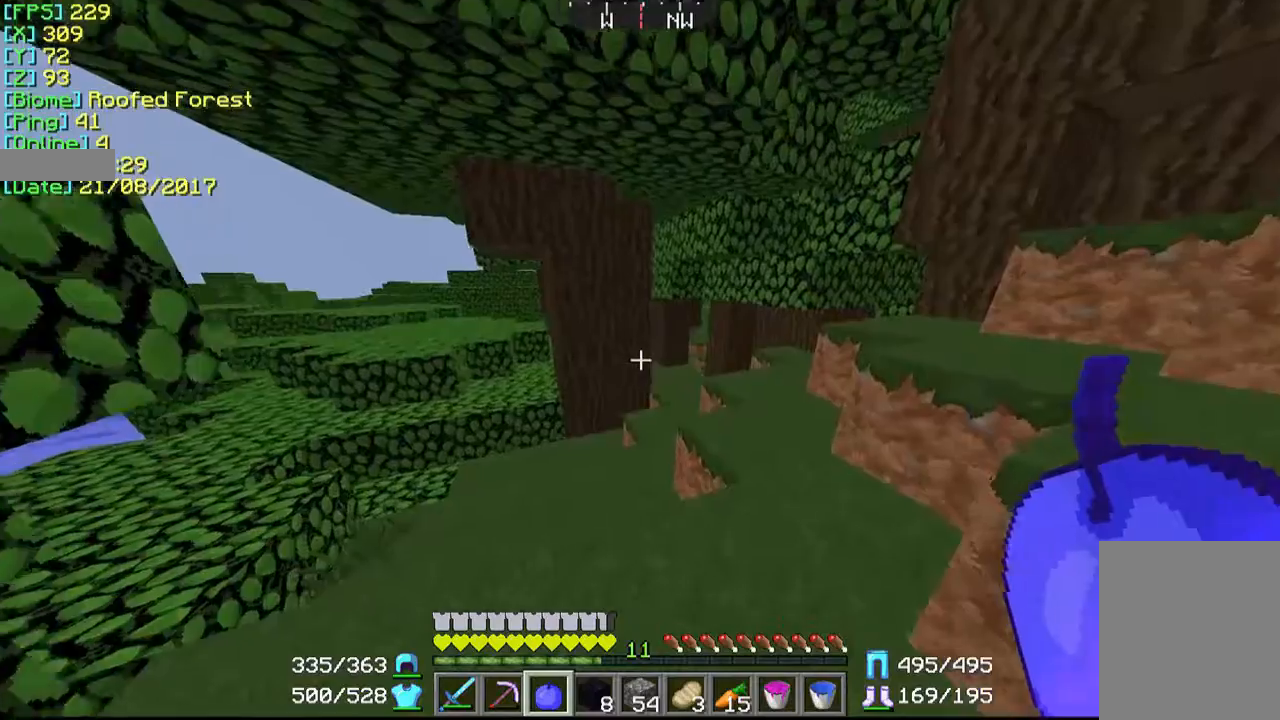
{"keys": ["d", "w"], "mouse": [], "events": []}
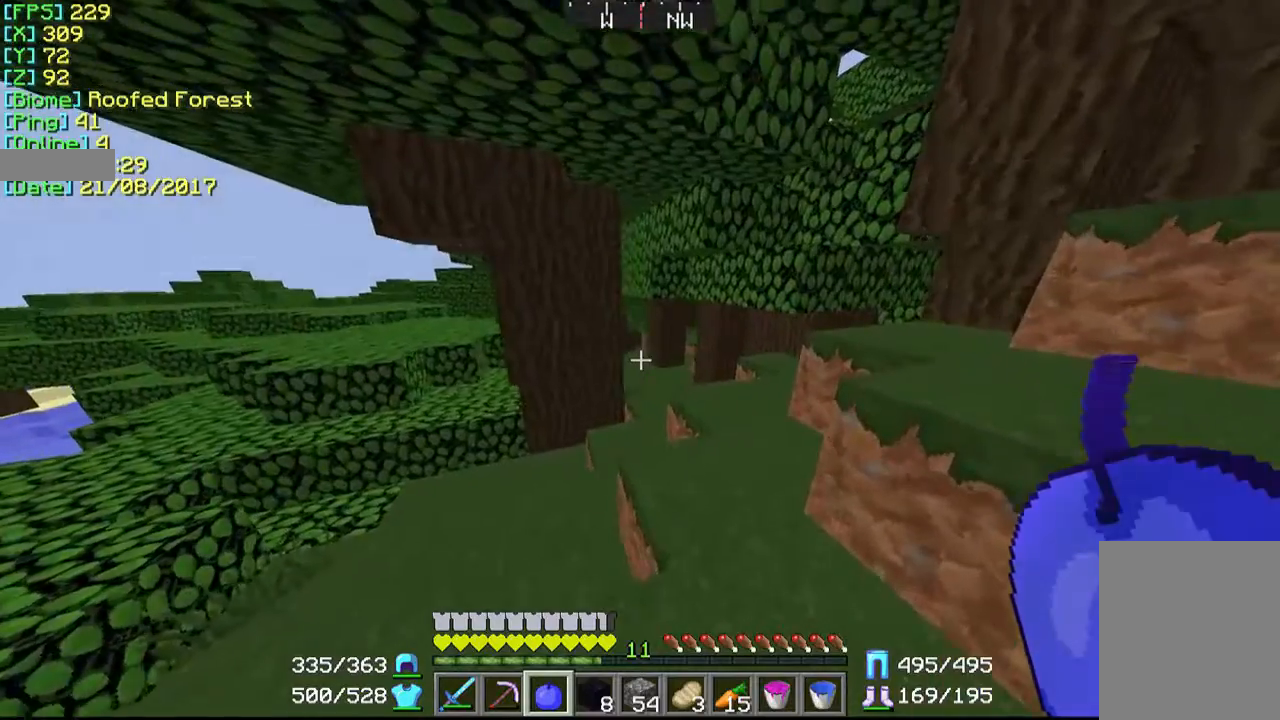
{"keys": ["d", "w"], "mouse": [], "events": []}
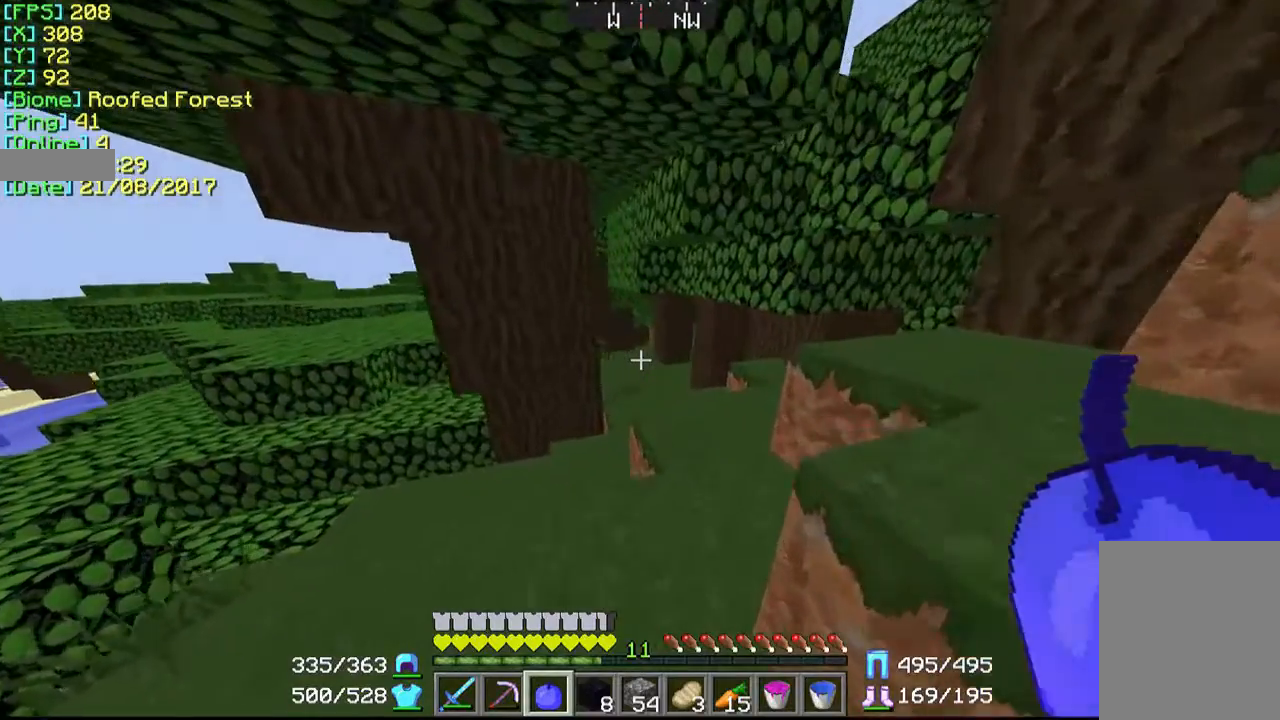
{"keys": ["w"], "mouse": [], "events": [[33, "d", "up"]]}
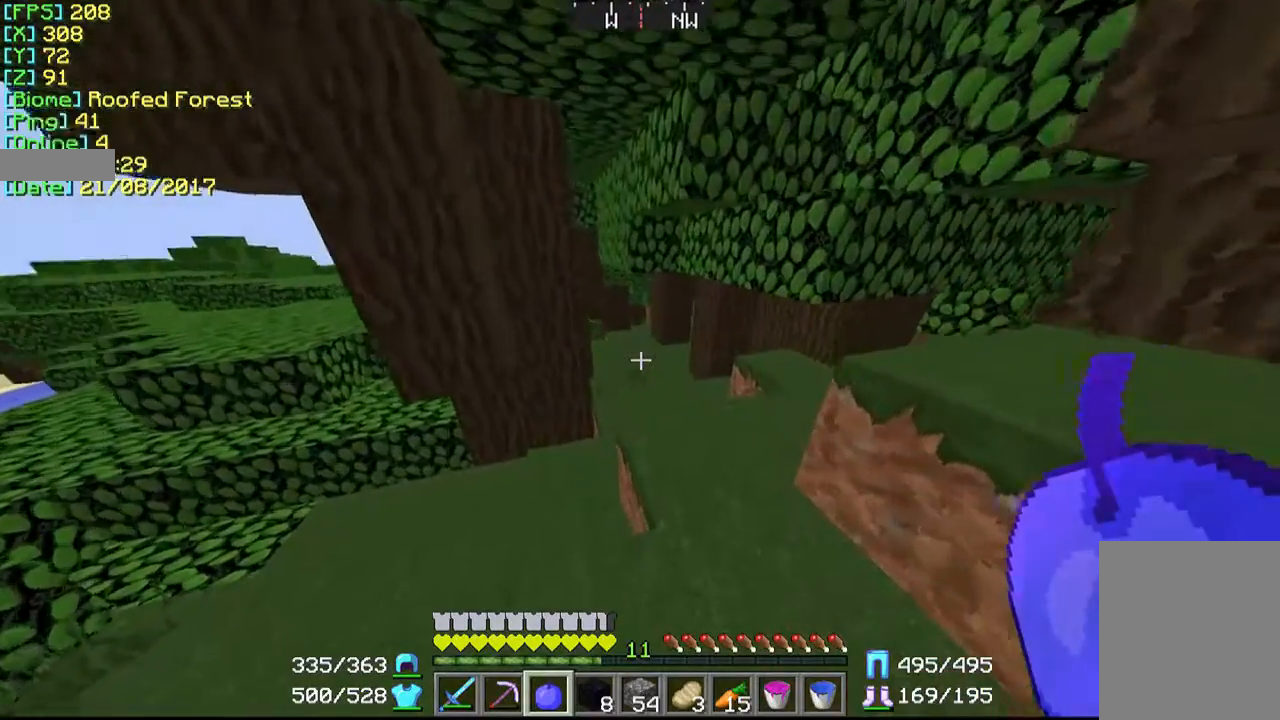
{"keys": ["d", "w"], "mouse": [], "events": [[467, "d", "down"]]}
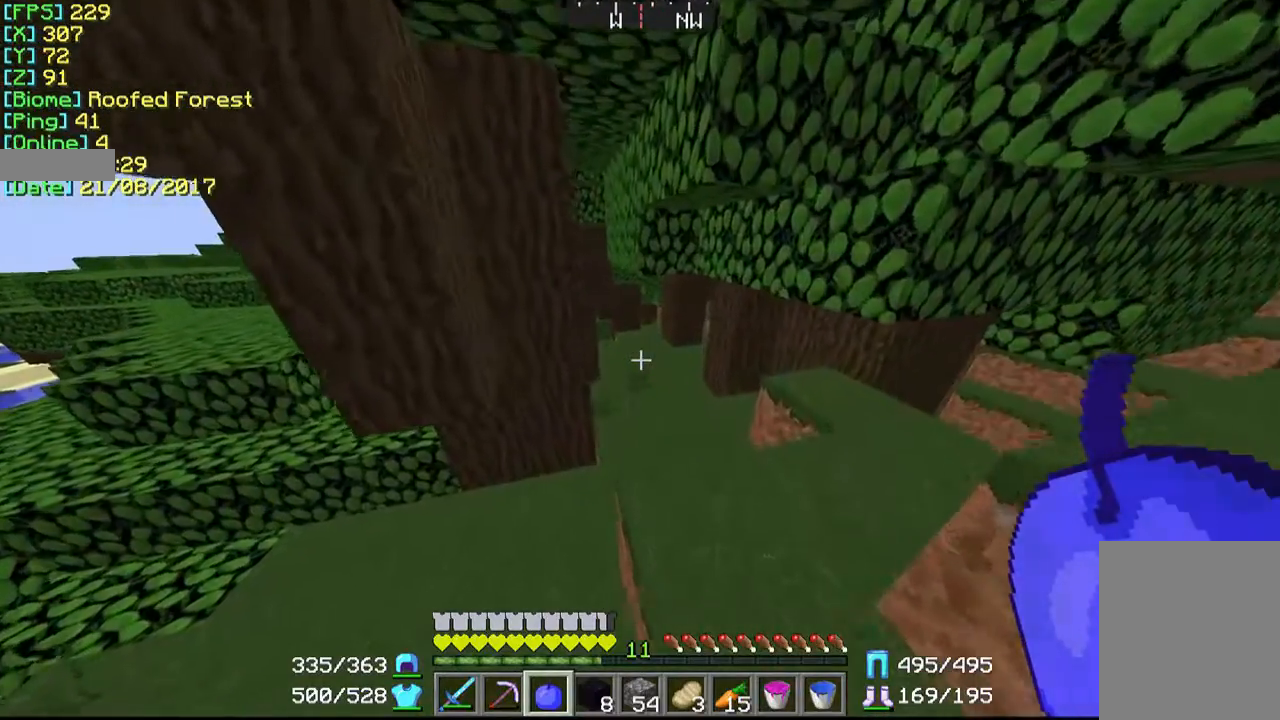
{"keys": ["w"], "mouse": [], "events": [[333, "d", "up"]]}
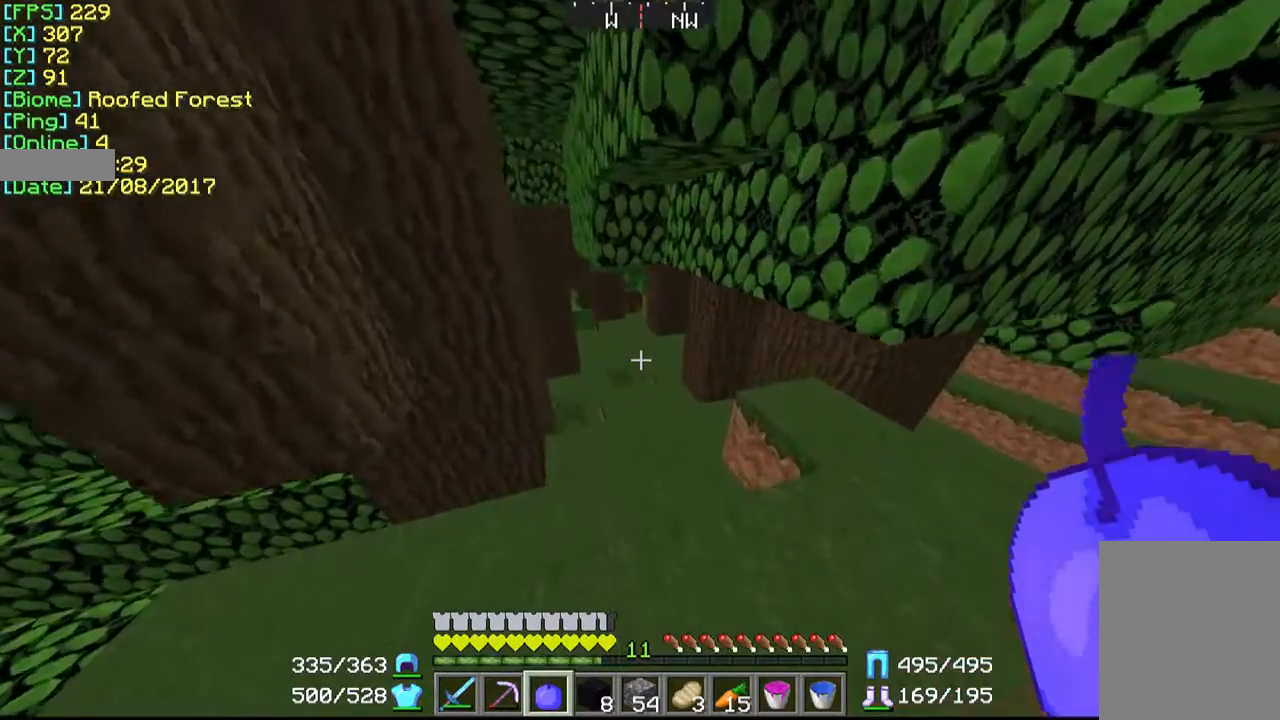
{"keys": ["w"], "mouse": [], "events": []}
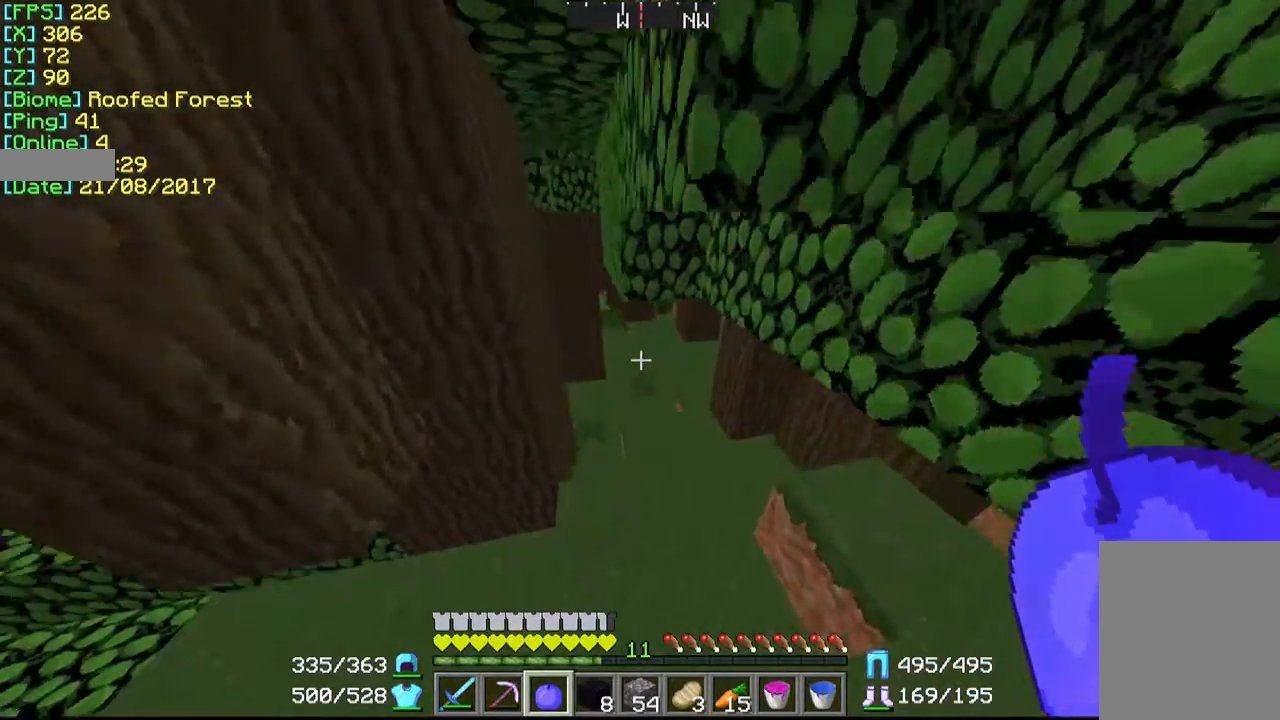
{"keys": ["w"], "mouse": [], "events": []}
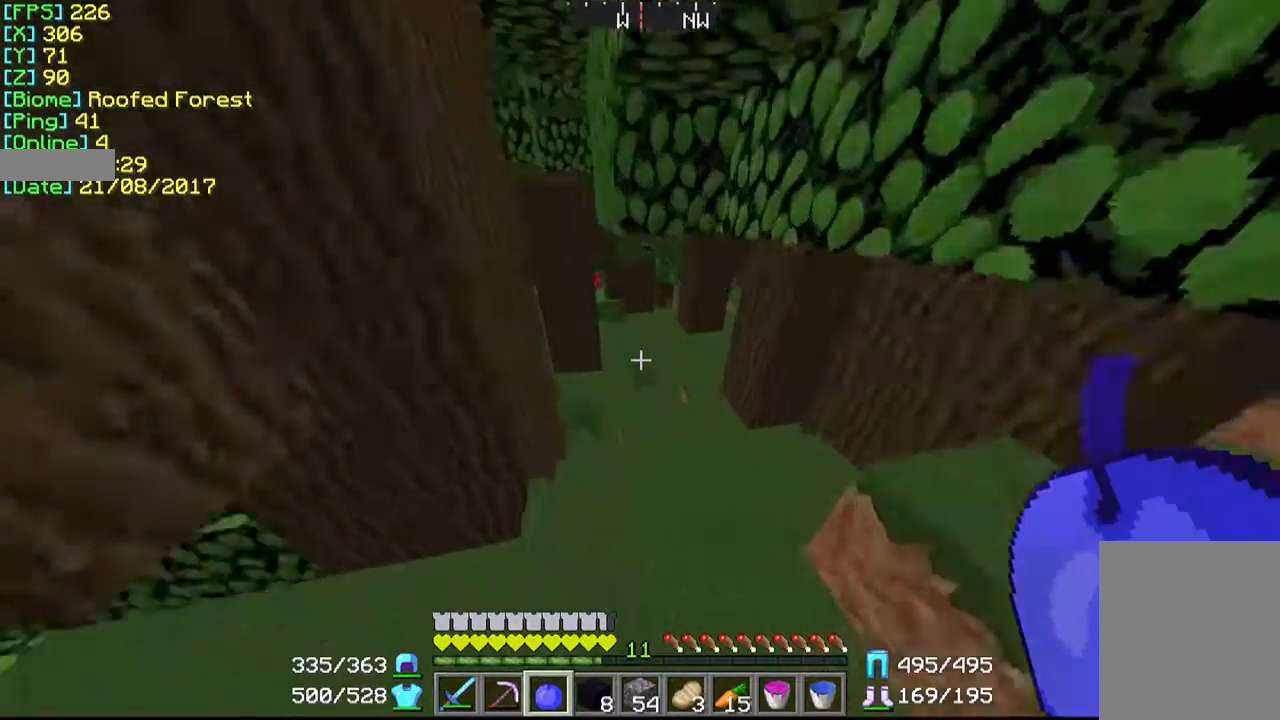
{"keys": ["w"], "mouse": [], "events": []}
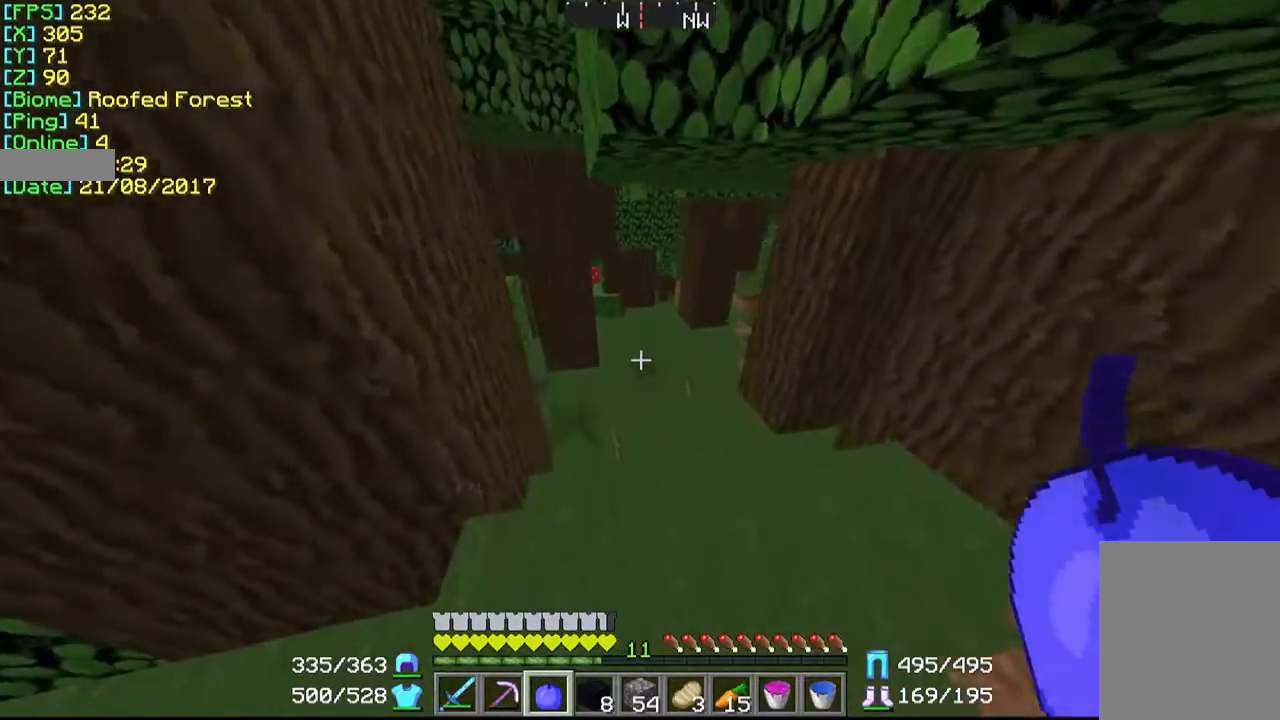
{"keys": ["w"], "mouse": [], "events": []}
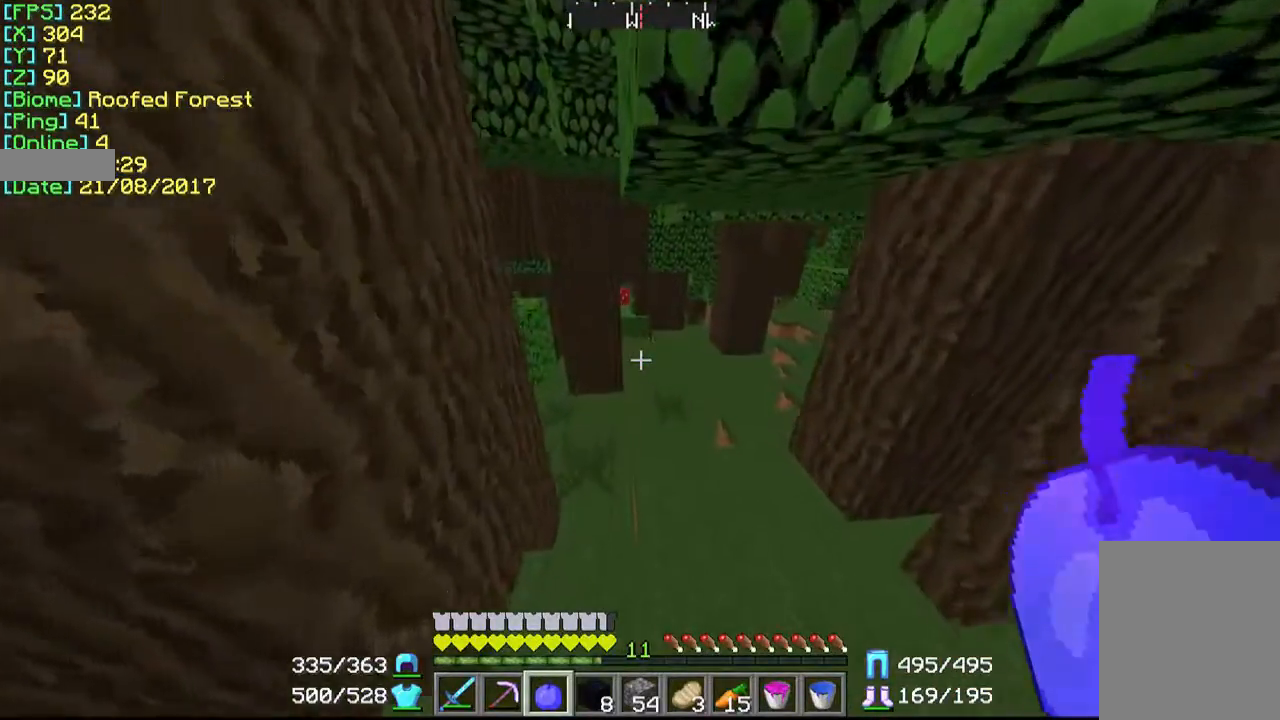
{"keys": ["w"], "mouse": [], "events": []}
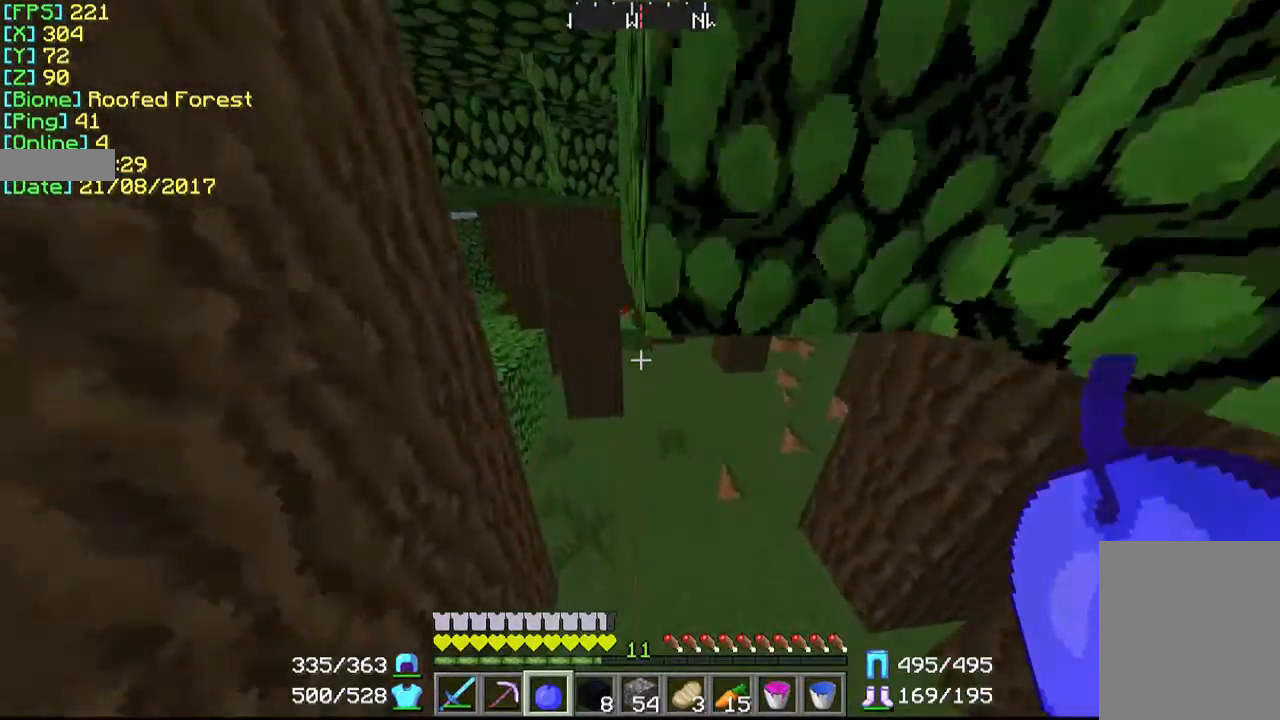
{"keys": ["w"], "mouse": [], "events": []}
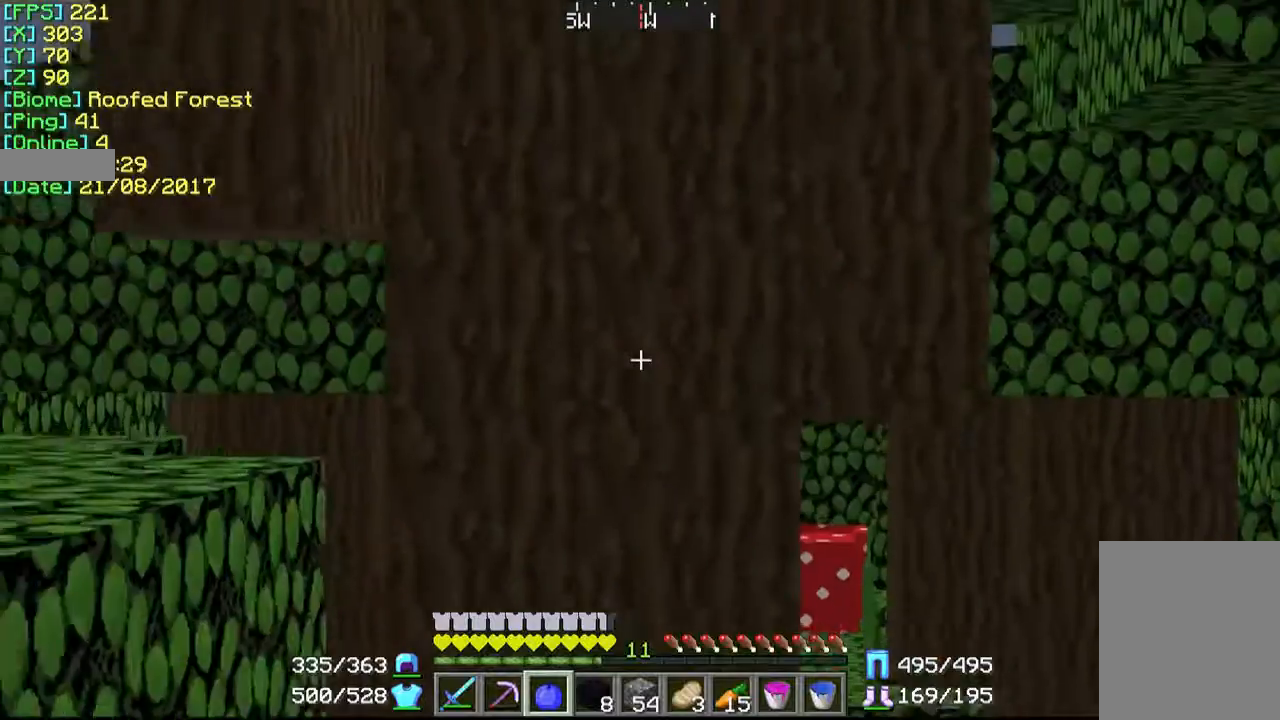
{"keys": ["w"], "mouse": [], "events": [[33, "d", "down"], [267, "d", "up"]]}
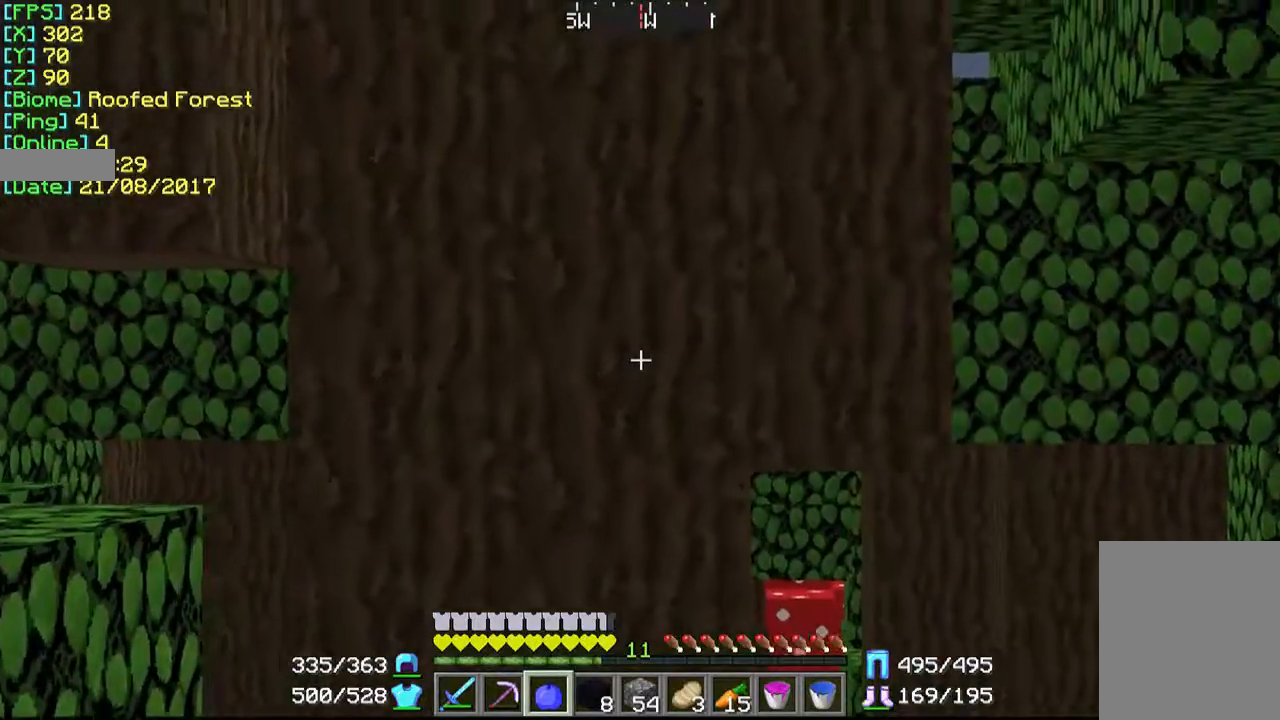
{"keys": ["w"], "mouse": [], "events": [[33, "d", "down"], [467, "d", "up"]]}
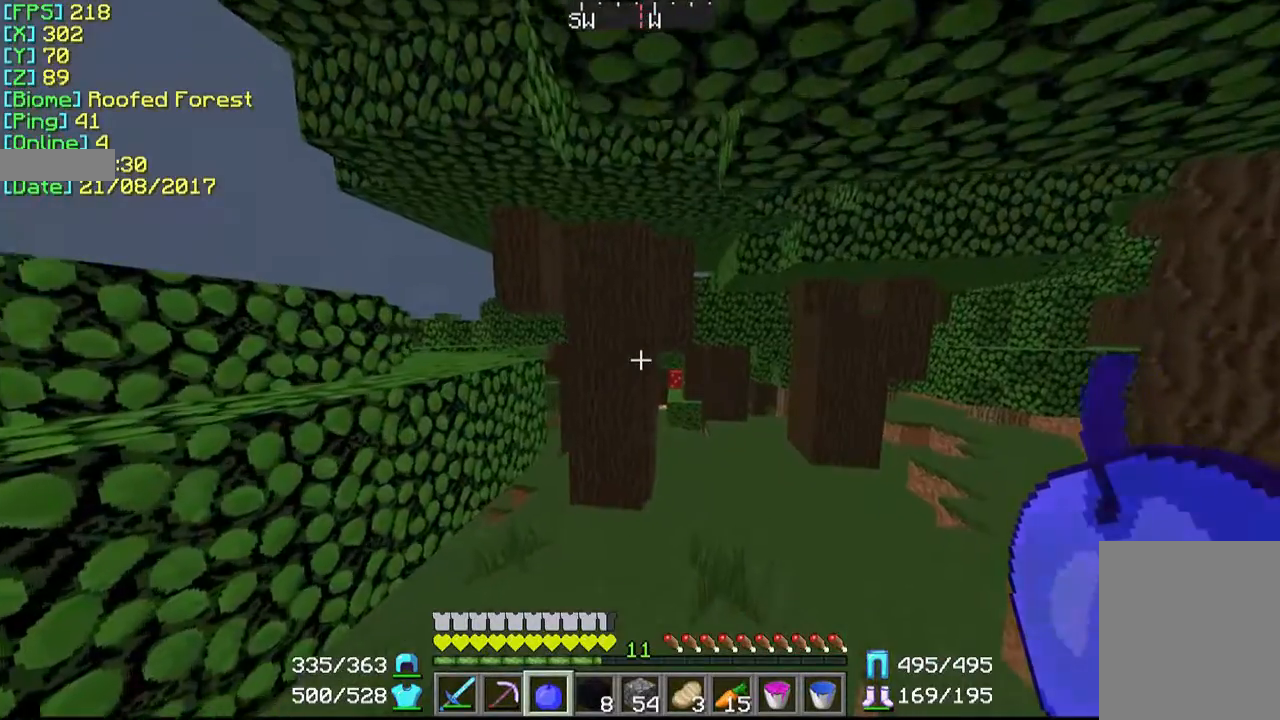
{"keys": ["d", "w"], "mouse": [], "events": [[167, "d", "down"]]}
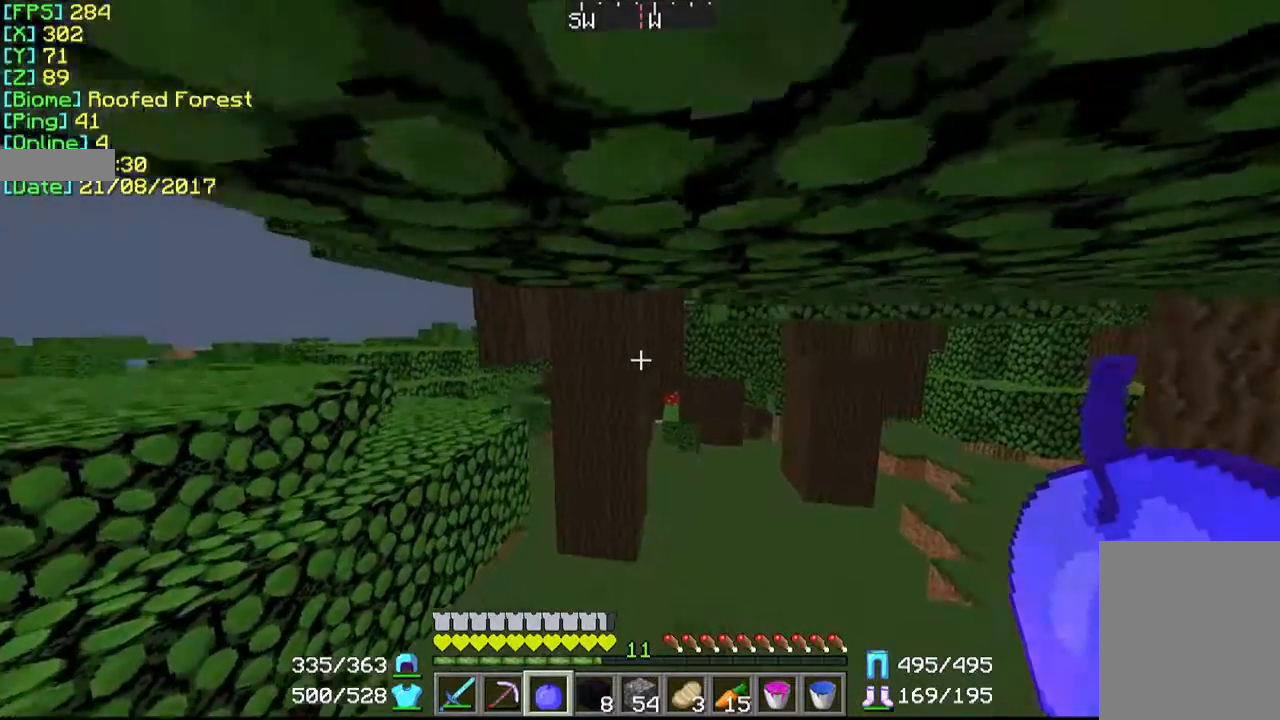
{"keys": ["d"], "mouse": [], "events": [[67, "d", "up"], [233, "d", "down"], [433, "w", "up"]]}
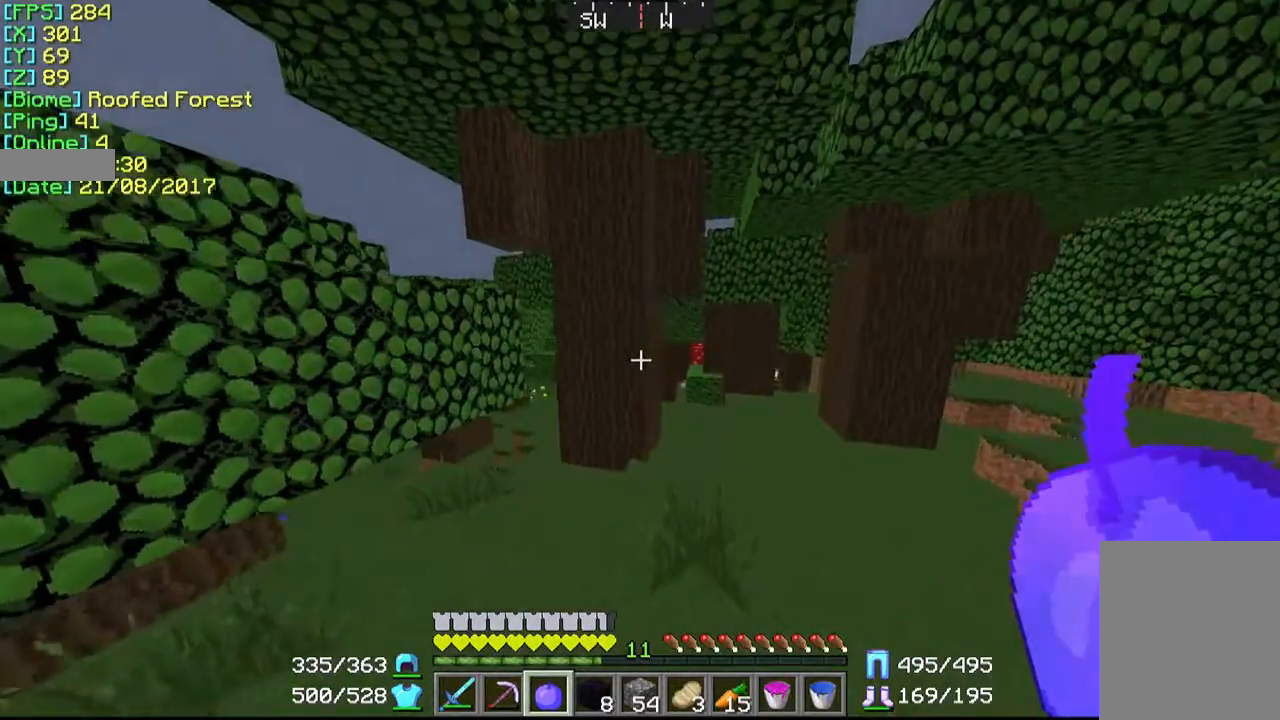
{"keys": ["d", "w"], "mouse": [], "events": [[167, "w", "down"]]}
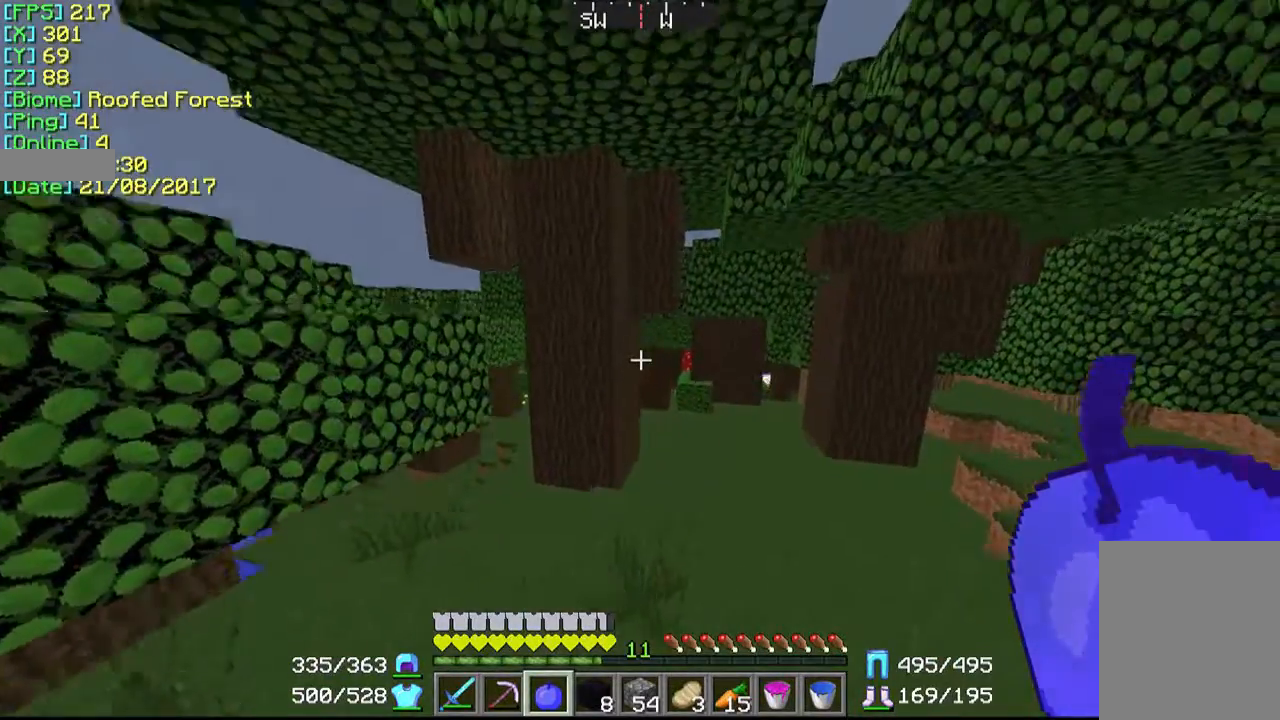
{"keys": [], "mouse": [], "events": [[333, "d", "up"], [367, "w", "up"]]}